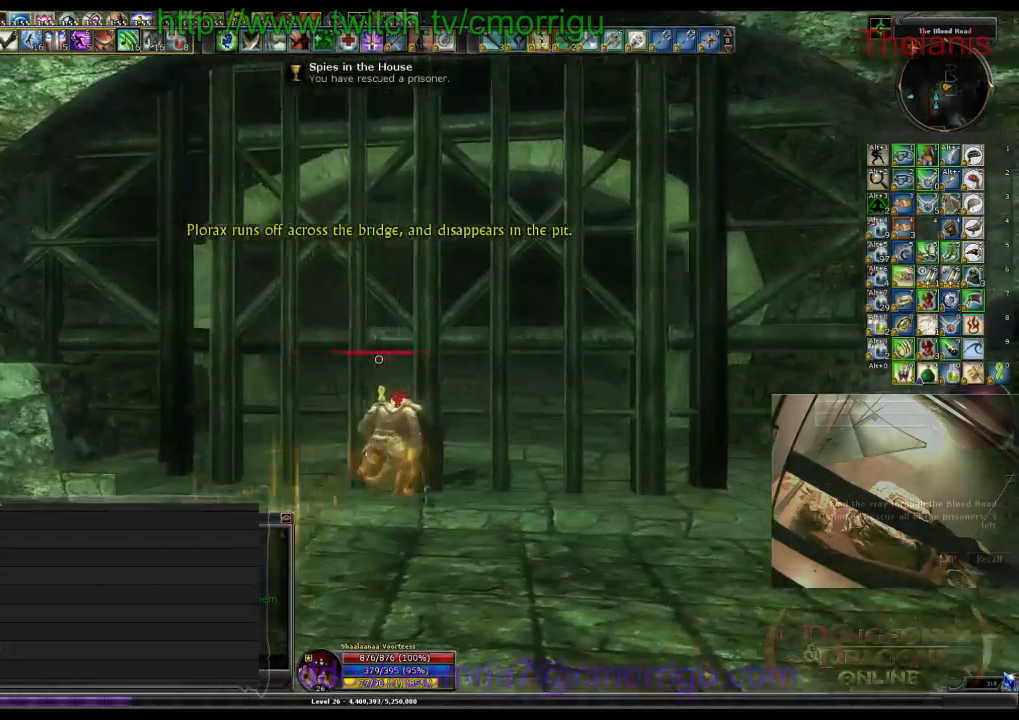
Gameplay with keyboard; each line is a JSON object with the keys held at the frame after it. "events" lists presses ("down") and releases ("up") of ".", "/", "0", "1", "2", "3", "4", "5", "6", "7", "8", "9", "a", "b", "backslash", "backspace", "c", "caps_lock", "comma", "ctrl_l", "ctrl_r", "d", "e", "equals", "escape", "f", "f1", "f10", "f11", "f12", "f2", "f3", "f4", "f5", "f6", "f7", "f8", "f9", "g", "h", "i", "j", "k", "l", "lbracket", "m", "minus", "n", "o", "p", "q", "quote", "r", "rbracket", "return", "s", "semicolon", "shift_l", "shift_r", "space", "t", "tab", "tilde", "u", "v", "w", "x", "y" and "z" between this image and that frame as [ms after this image, input, new state], when the widget could be followed in between. No other keys are recorded. Mouse input is not recorded.
{"keys": ["w"], "events": []}
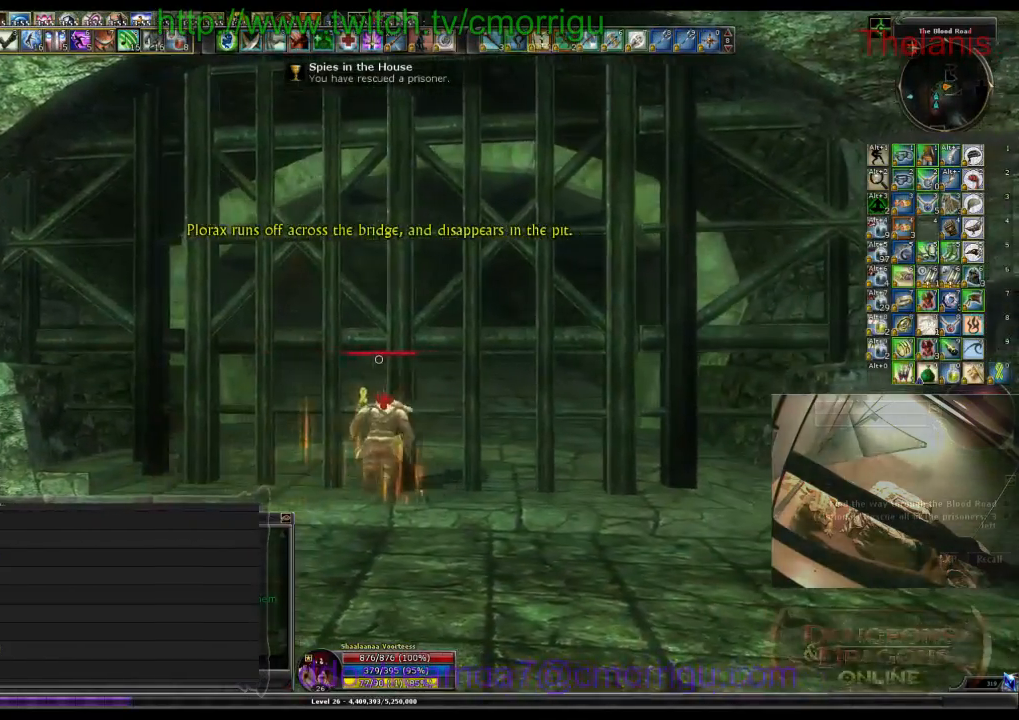
{"keys": ["w"], "events": []}
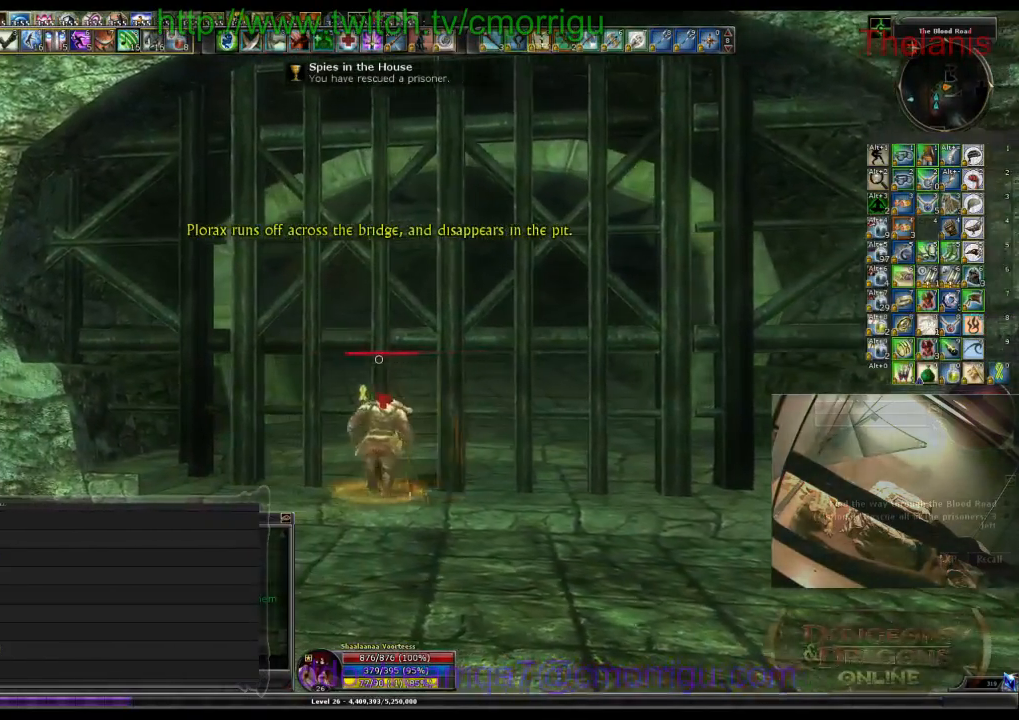
{"keys": ["w"], "events": []}
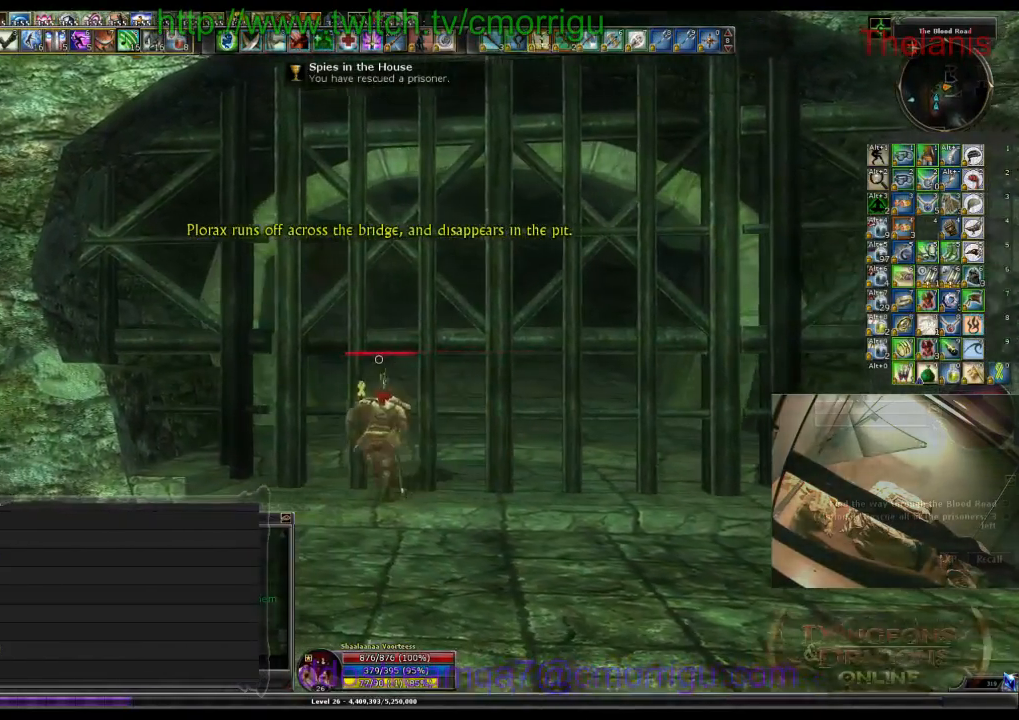
{"keys": ["w"], "events": []}
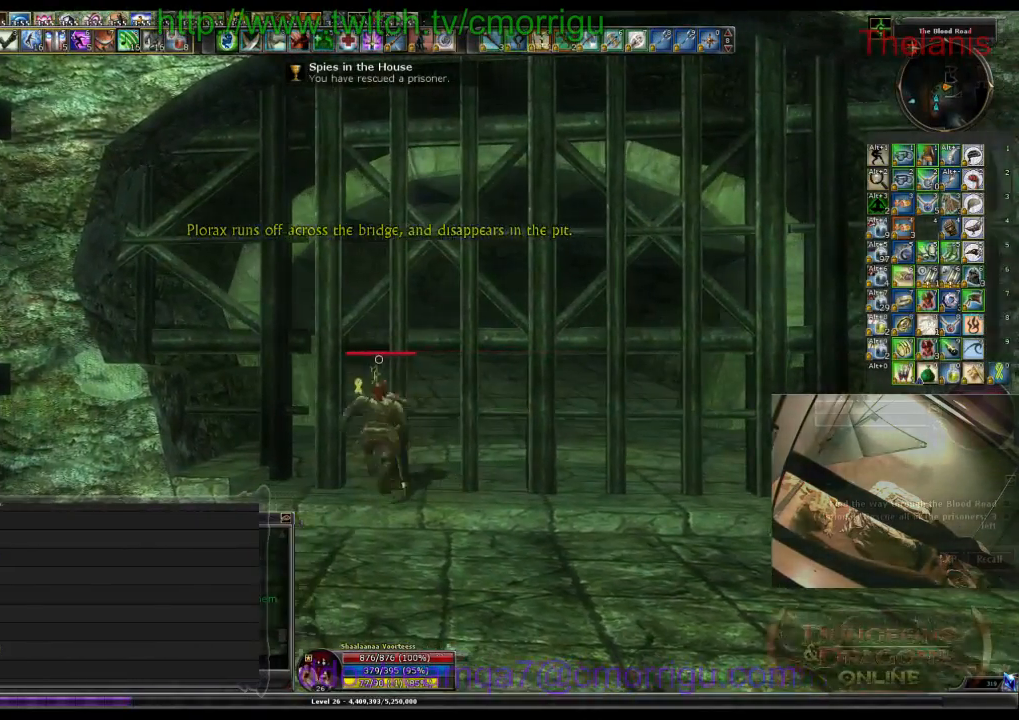
{"keys": ["w"], "events": []}
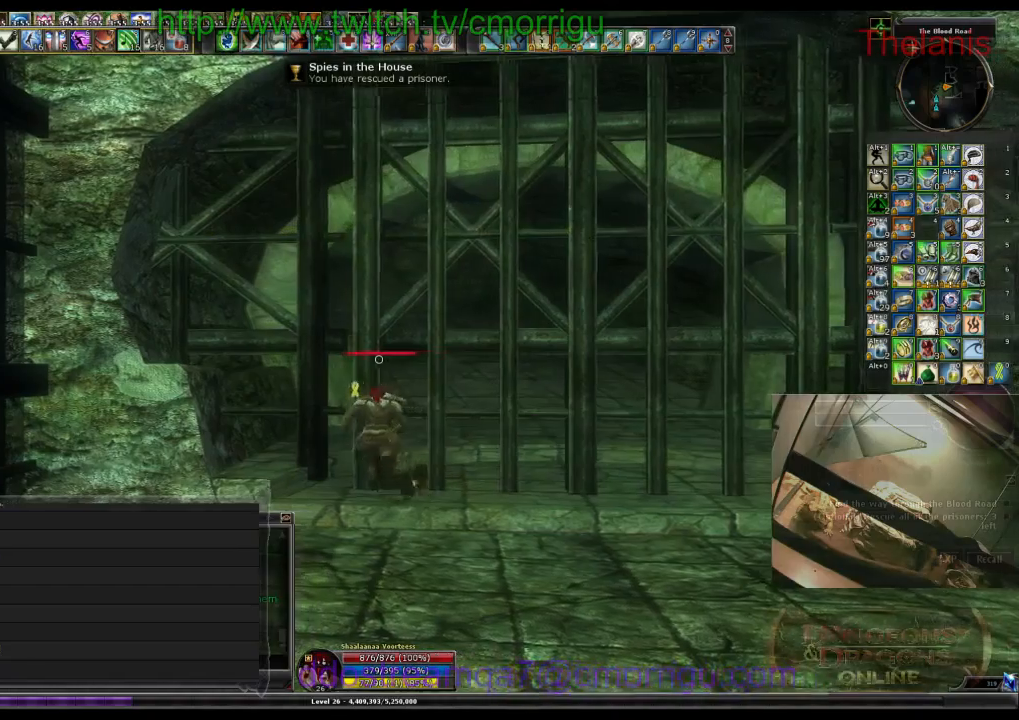
{"keys": ["w"], "events": []}
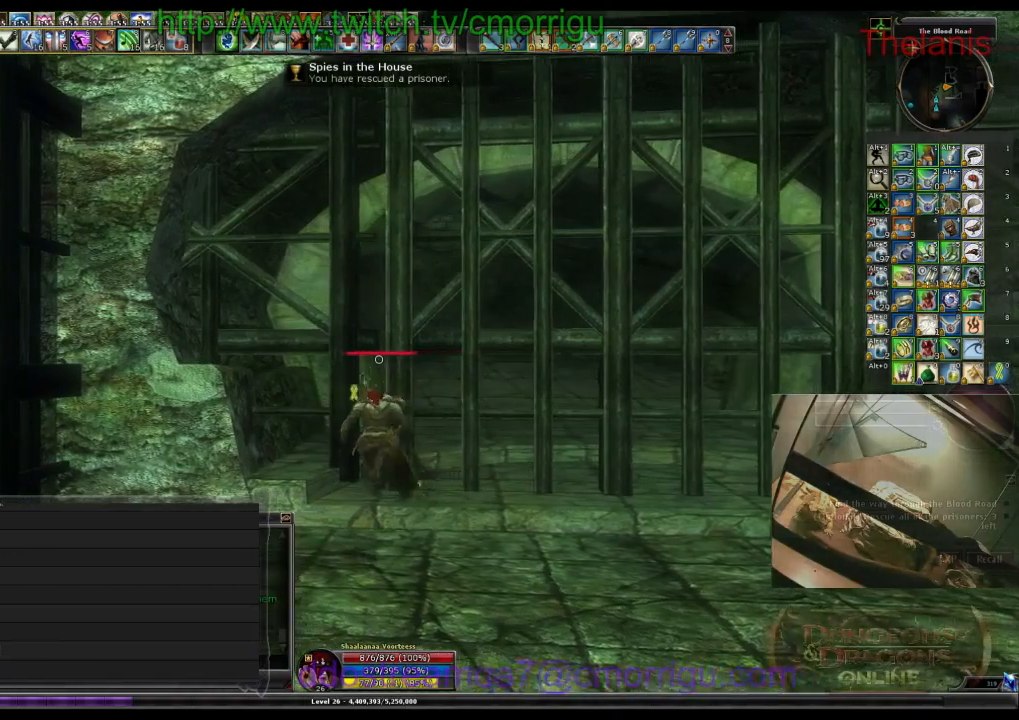
{"keys": ["w"], "events": []}
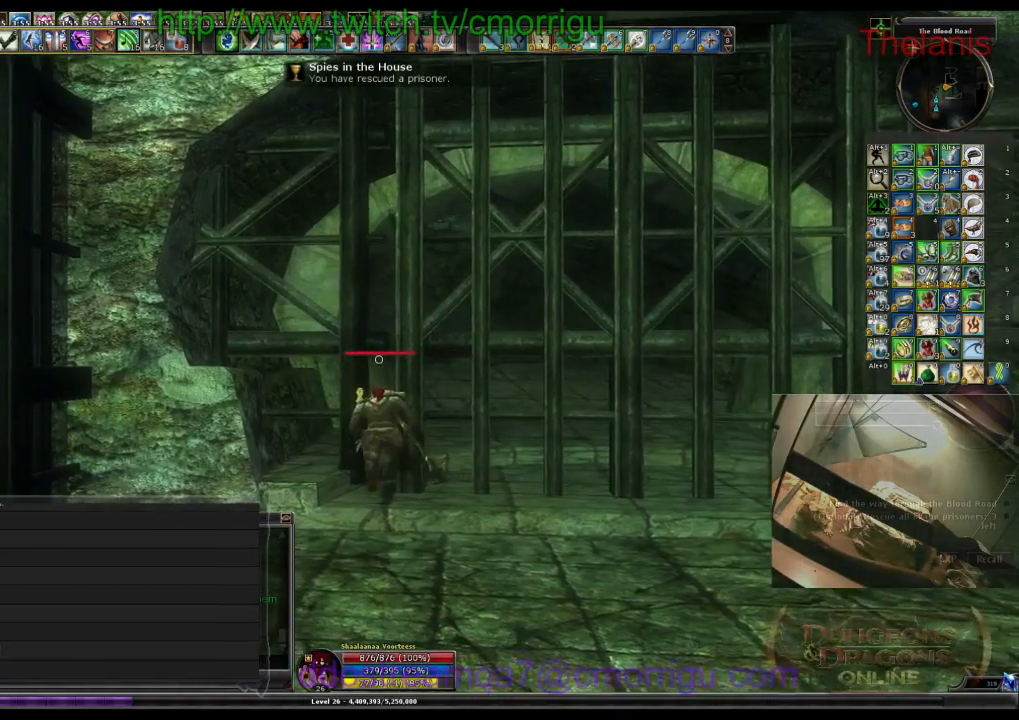
{"keys": ["w"], "events": []}
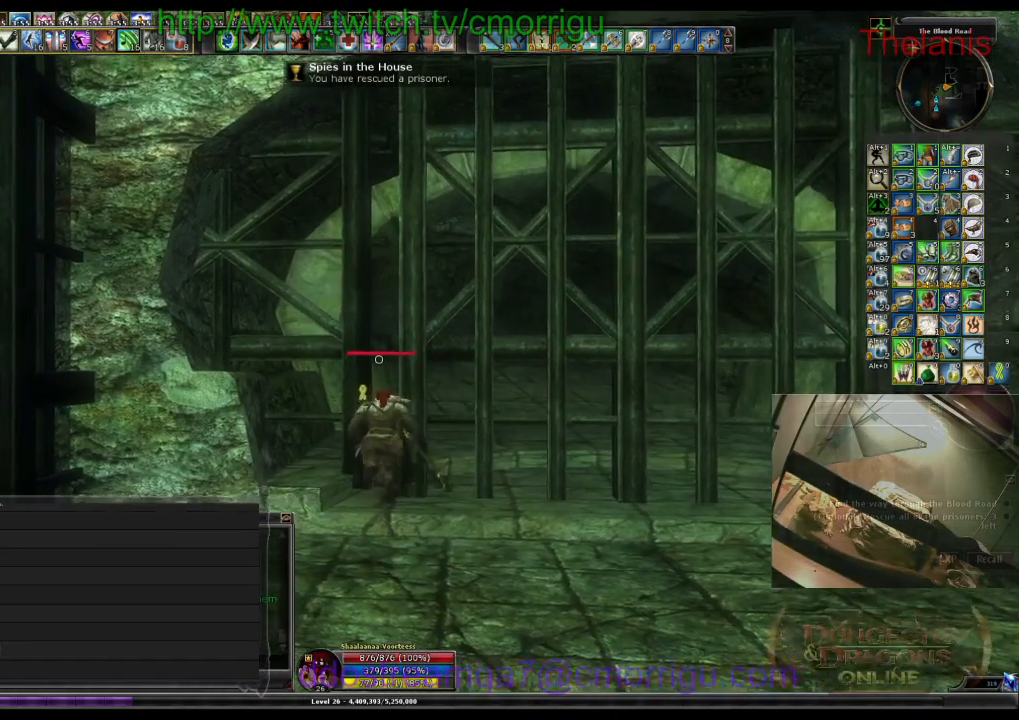
{"keys": ["w"], "events": []}
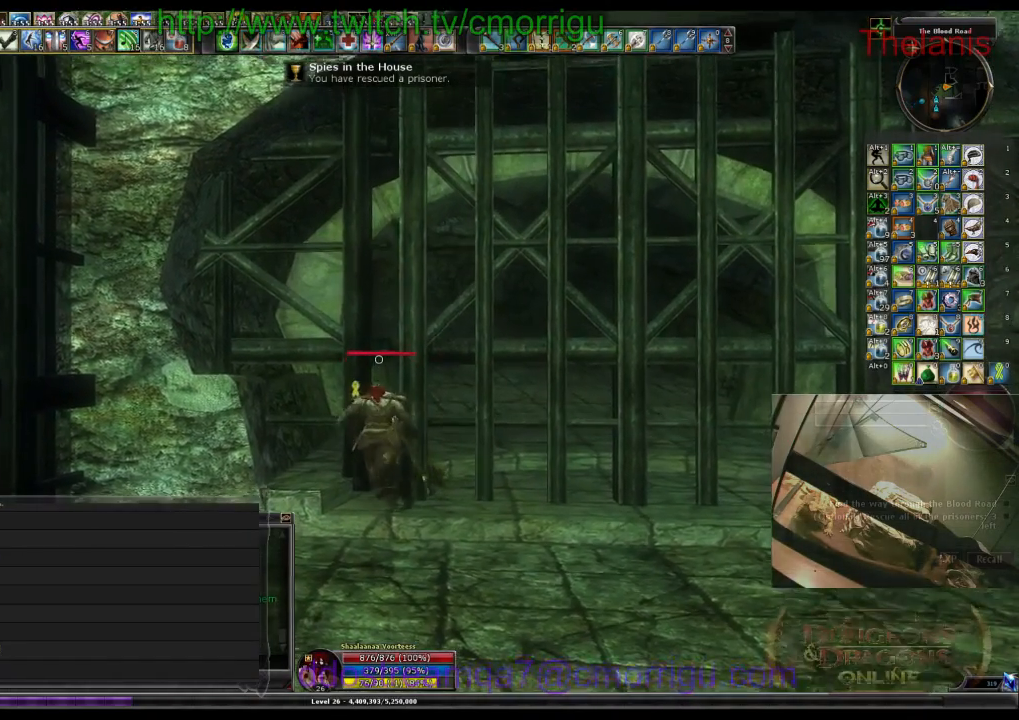
{"keys": ["w"], "events": []}
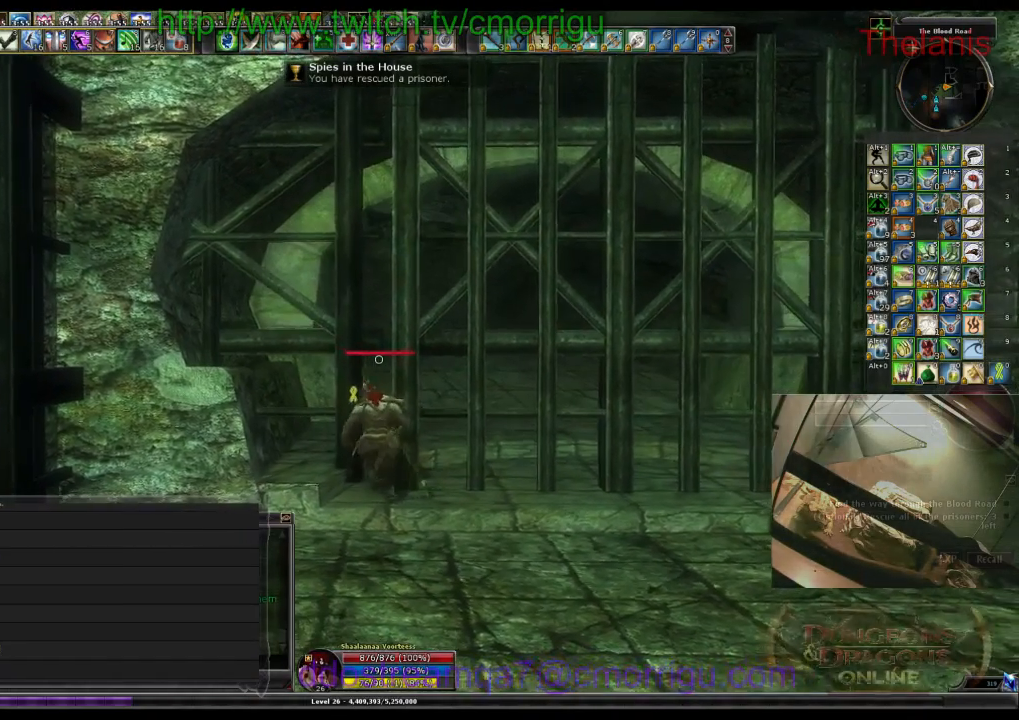
{"keys": ["w"], "events": []}
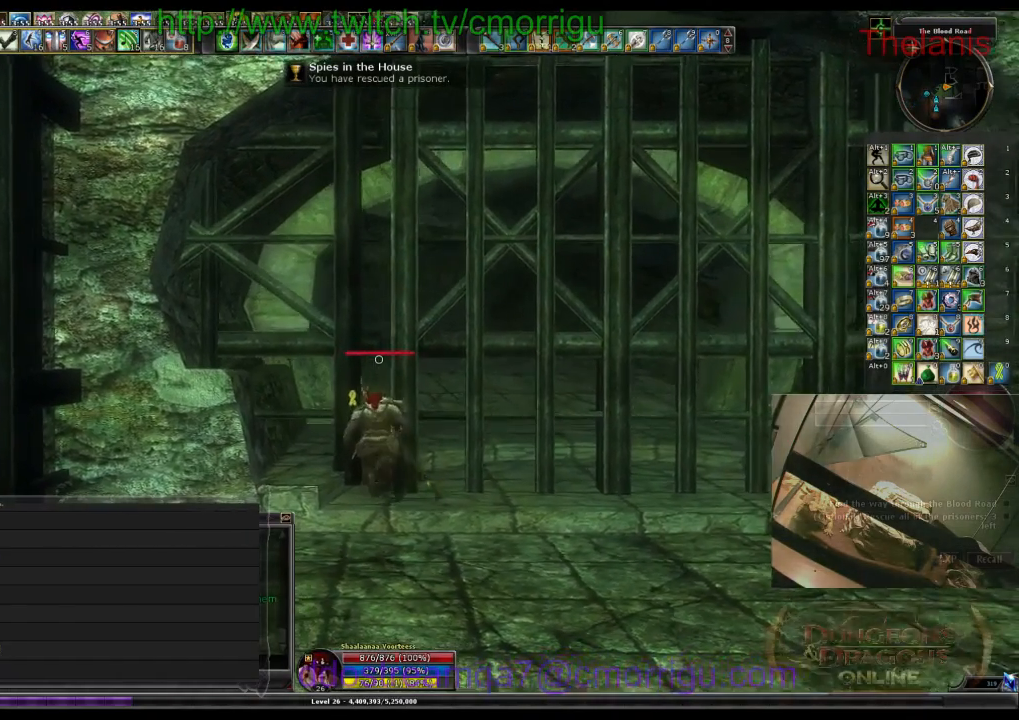
{"keys": ["w"], "events": []}
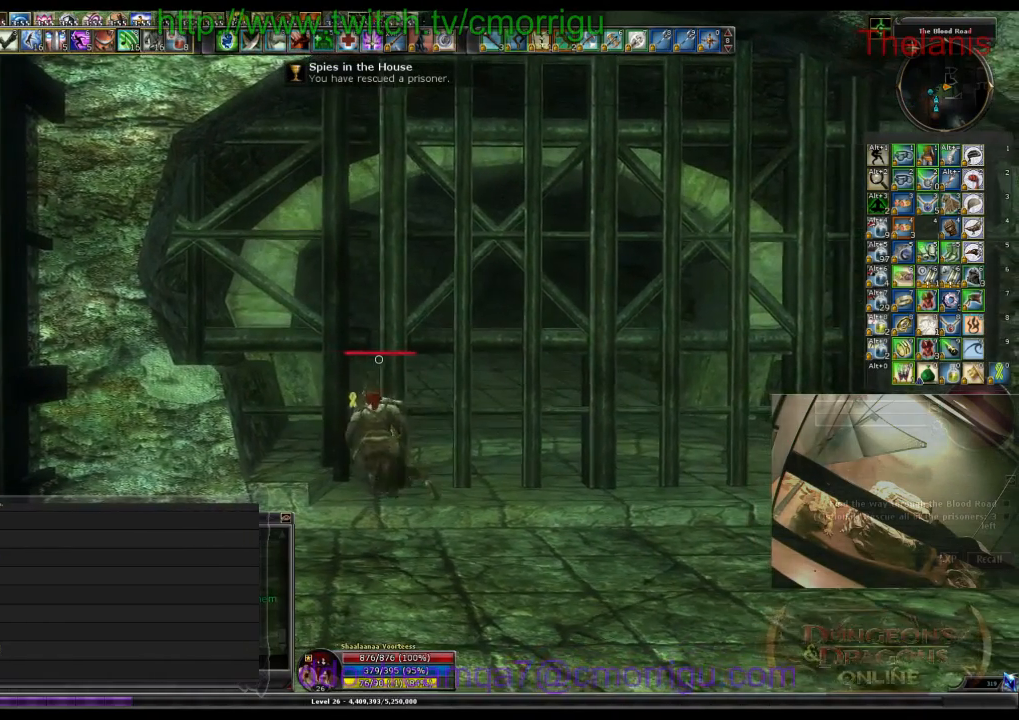
{"keys": ["w"], "events": []}
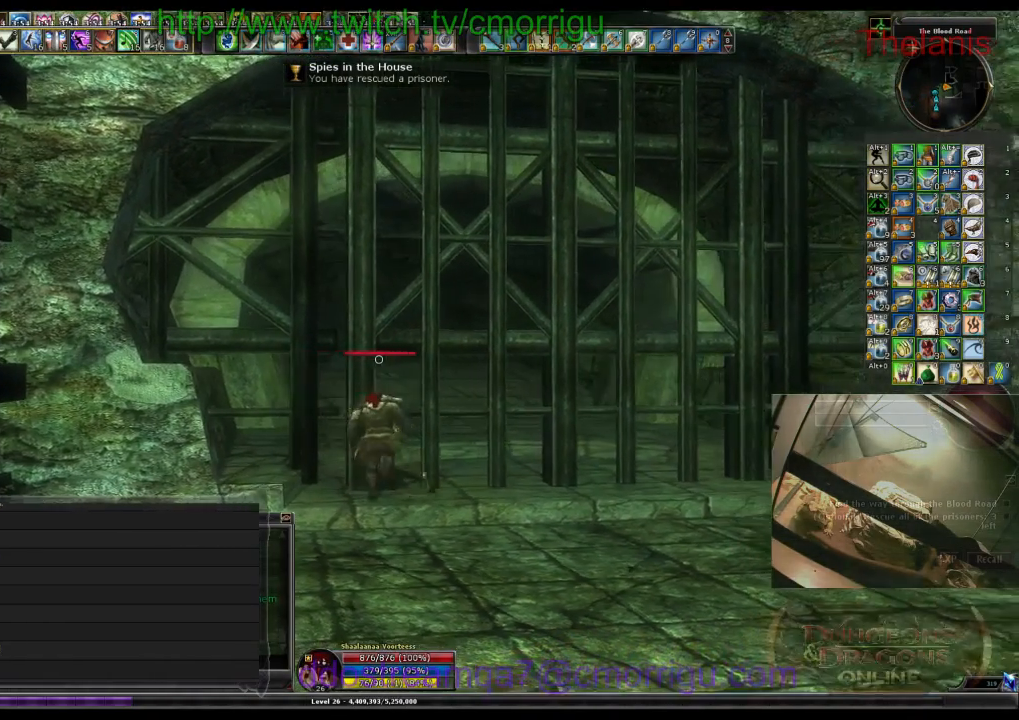
{"keys": ["w"], "events": []}
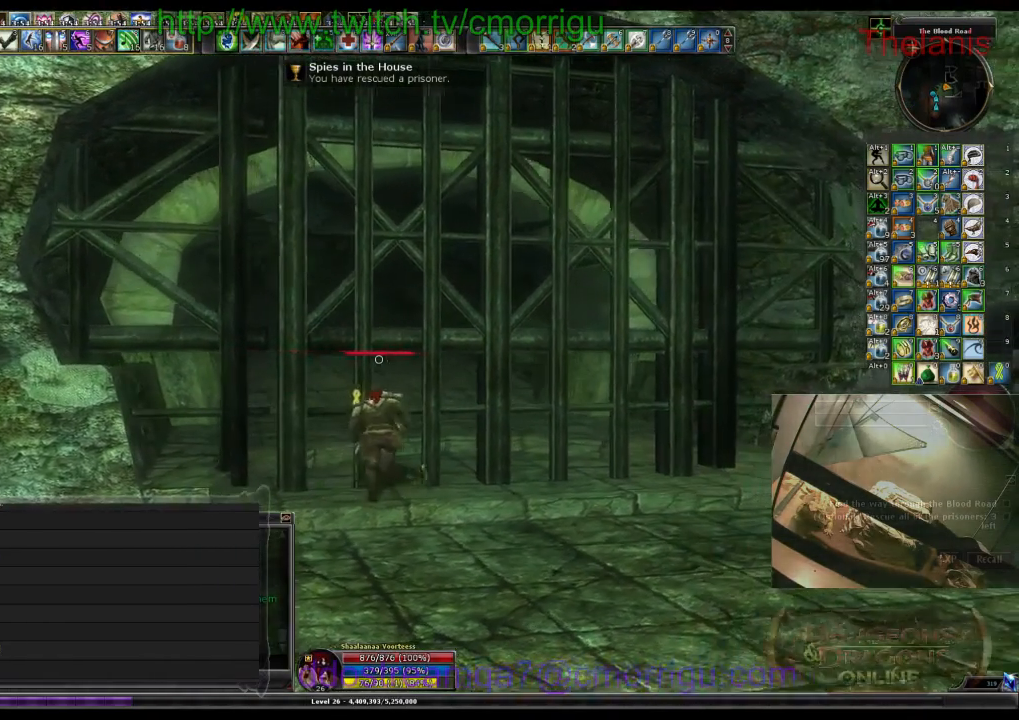
{"keys": ["w"], "events": []}
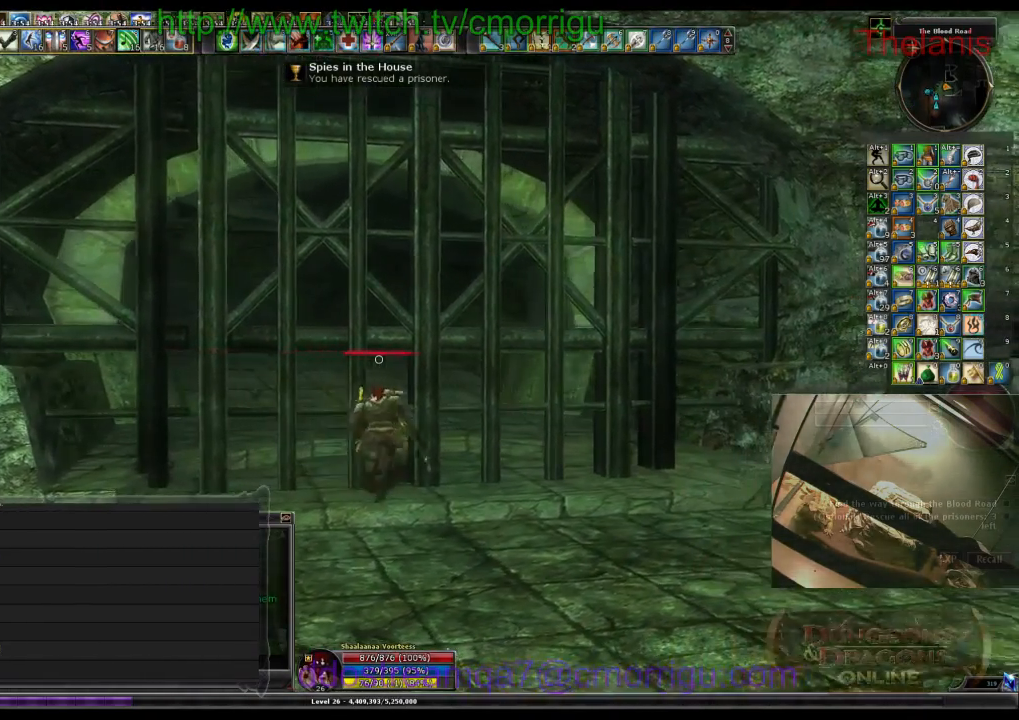
{"keys": ["w"], "events": []}
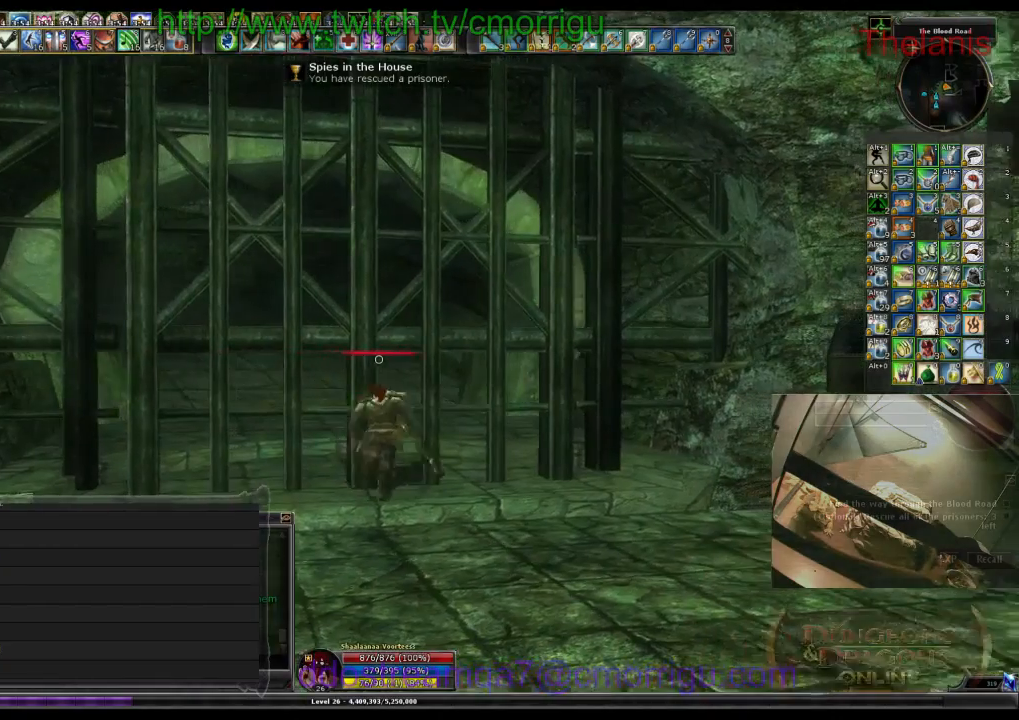
{"keys": ["w"], "events": []}
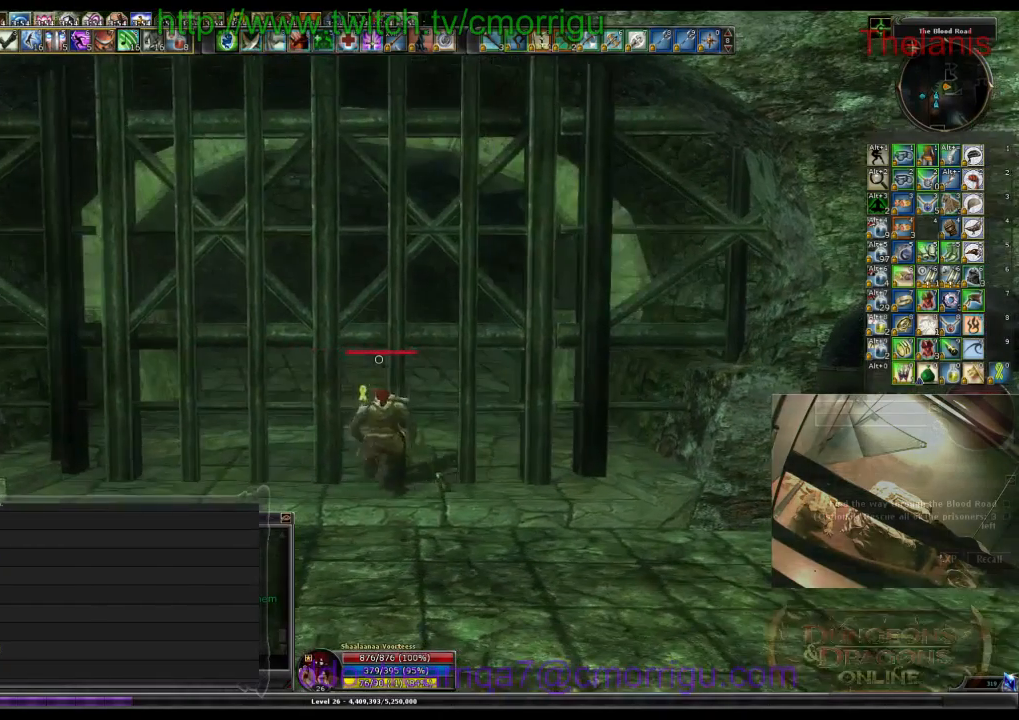
{"keys": ["w"], "events": []}
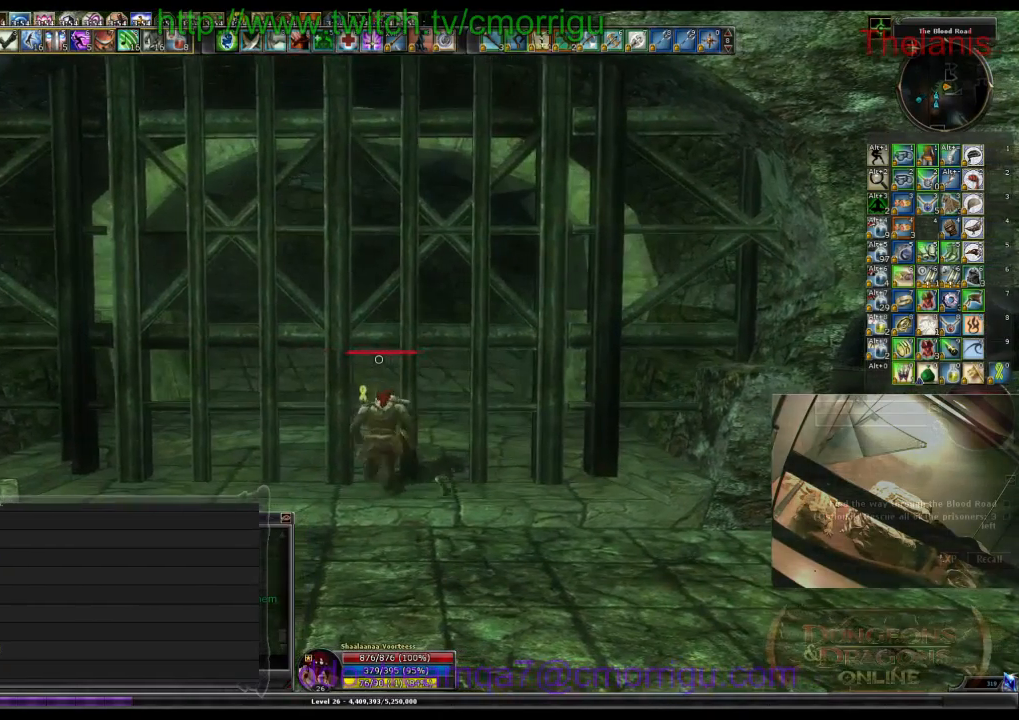
{"keys": ["w"], "events": []}
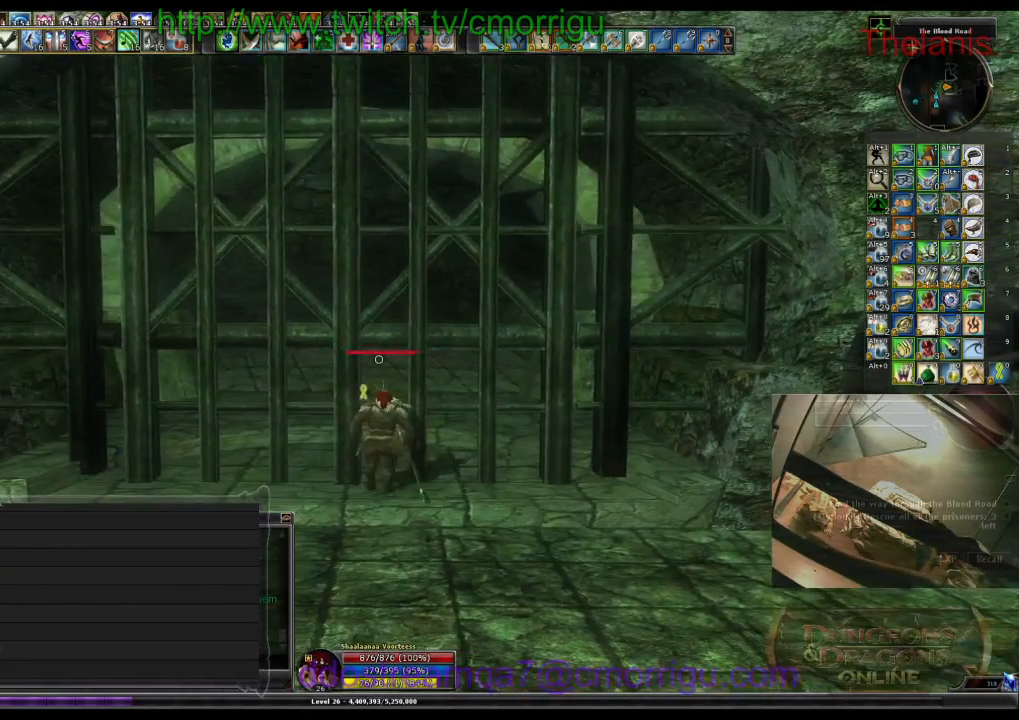
{"keys": ["w"], "events": []}
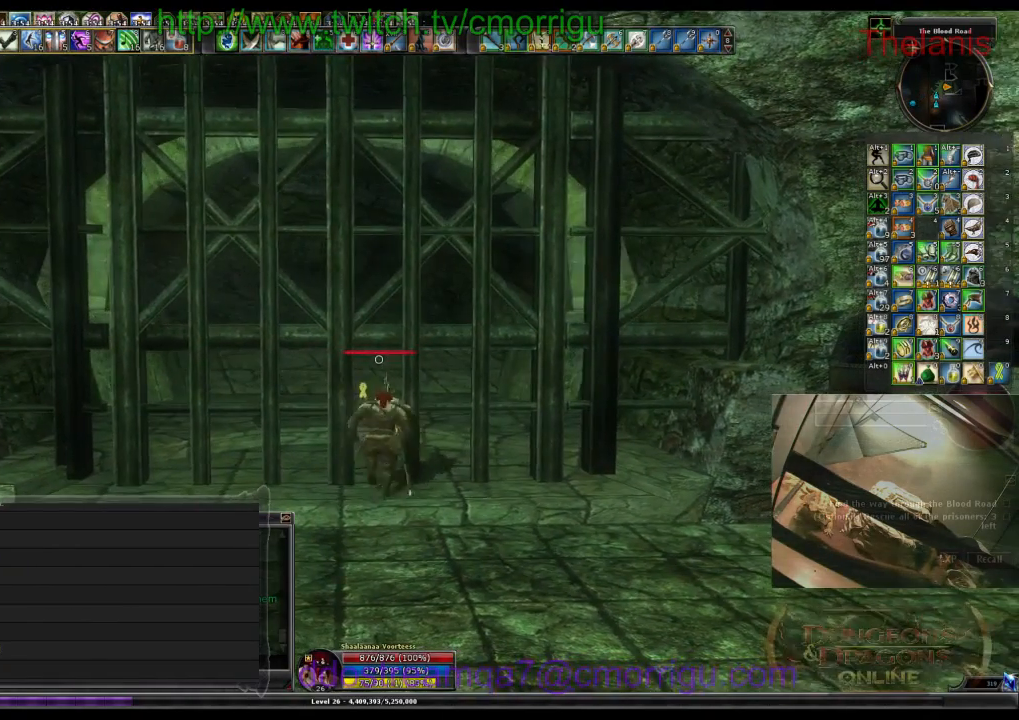
{"keys": ["w"], "events": []}
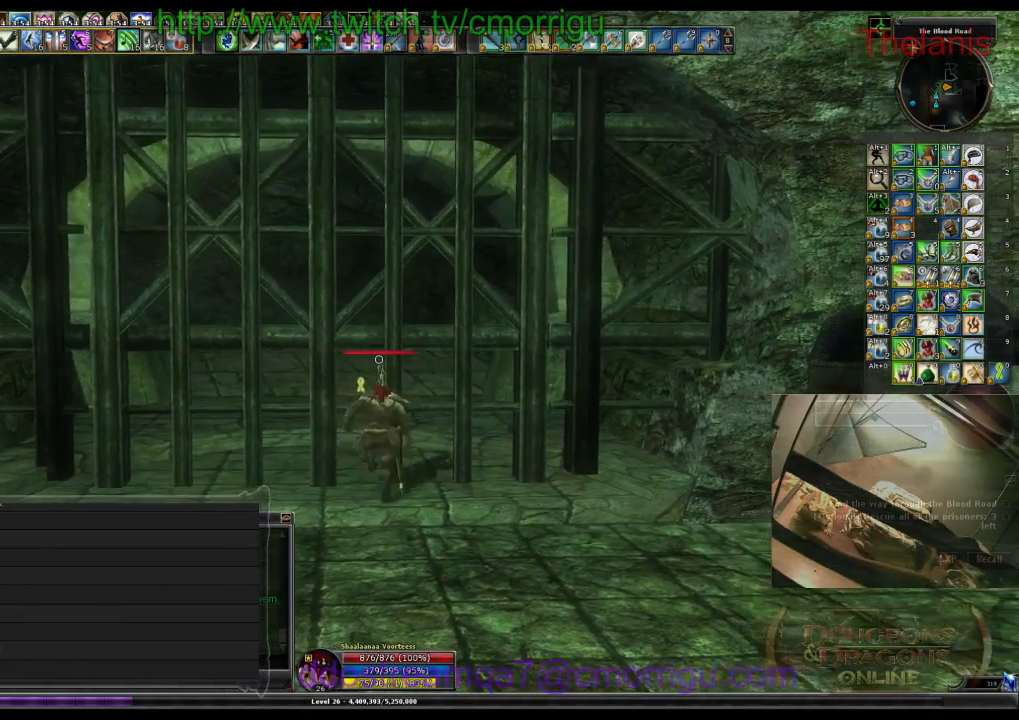
{"keys": ["w"], "events": []}
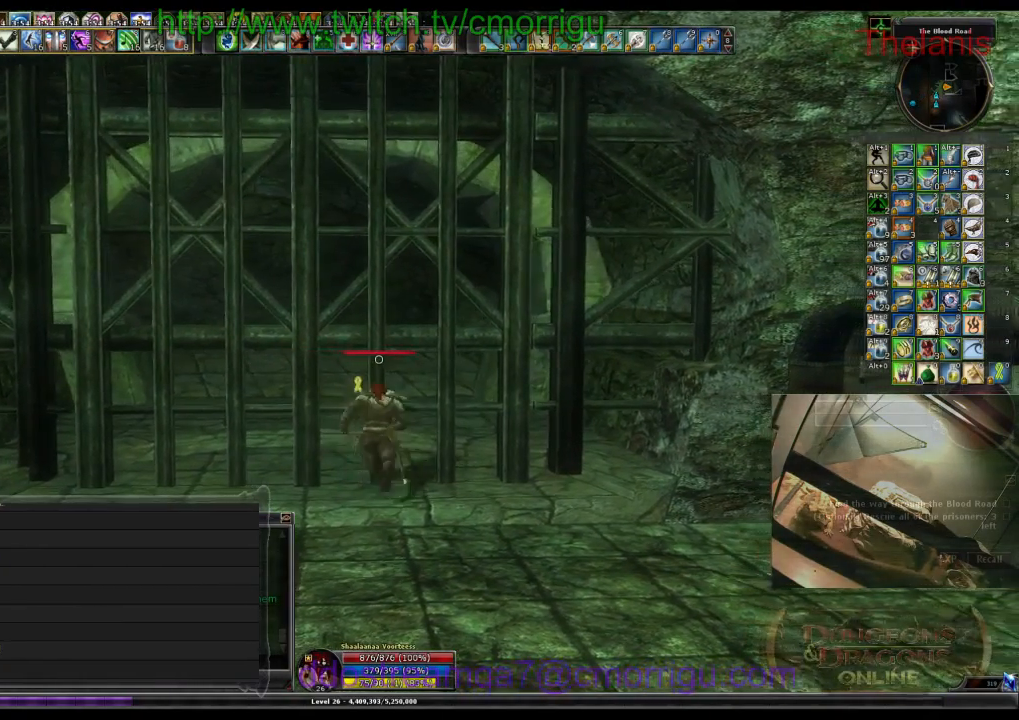
{"keys": ["w"], "events": []}
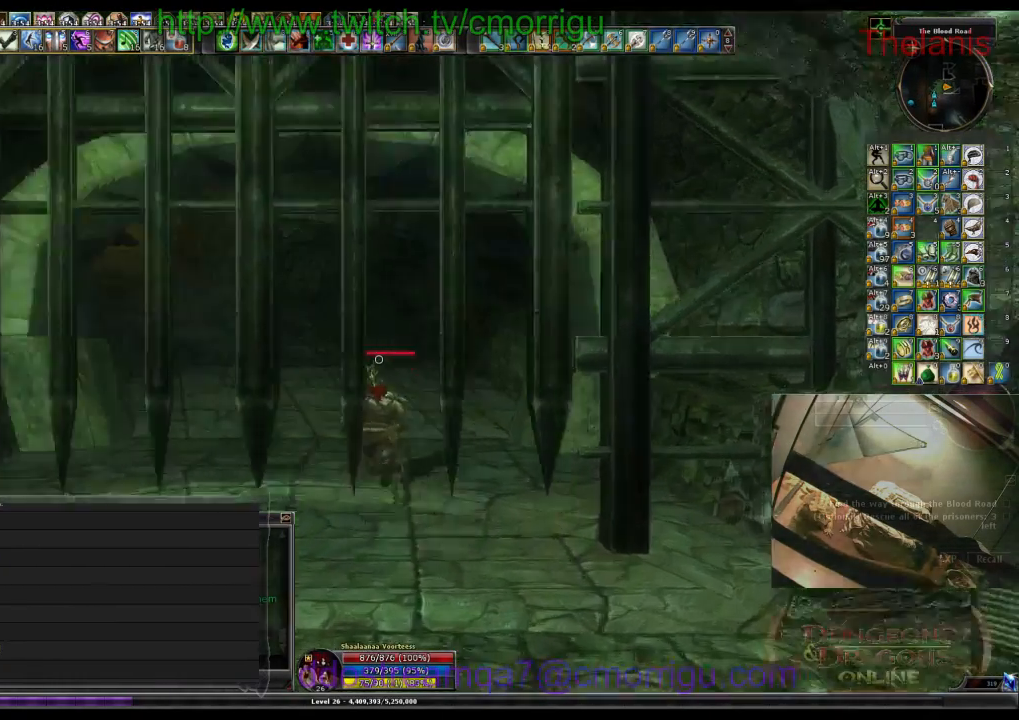
{"keys": ["w"], "events": []}
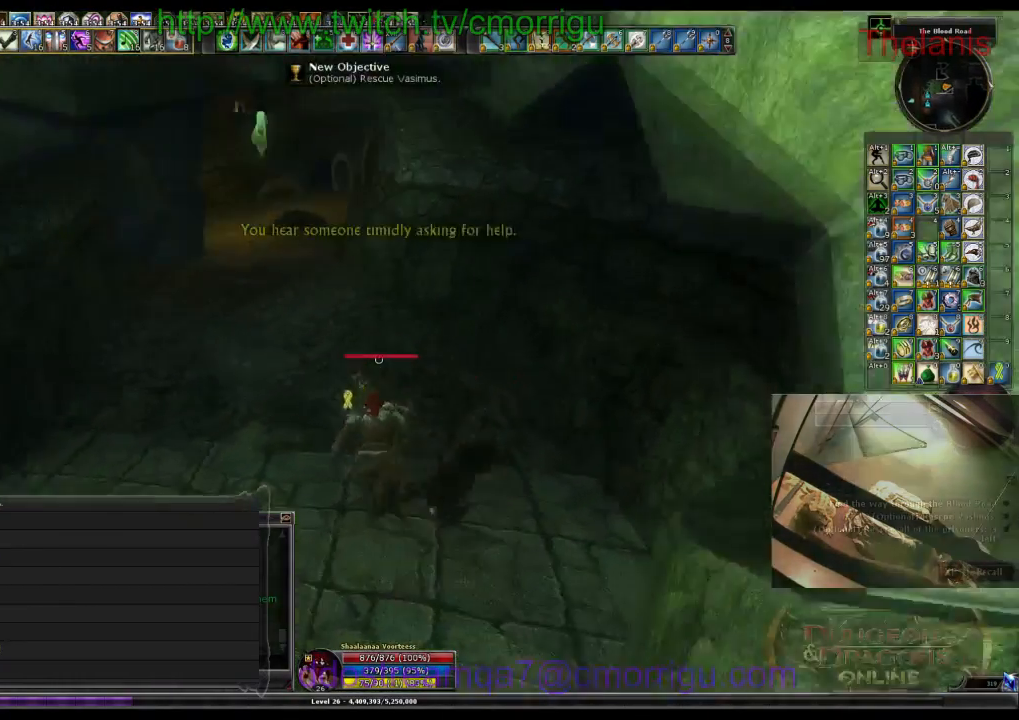
{"keys": ["w"]}
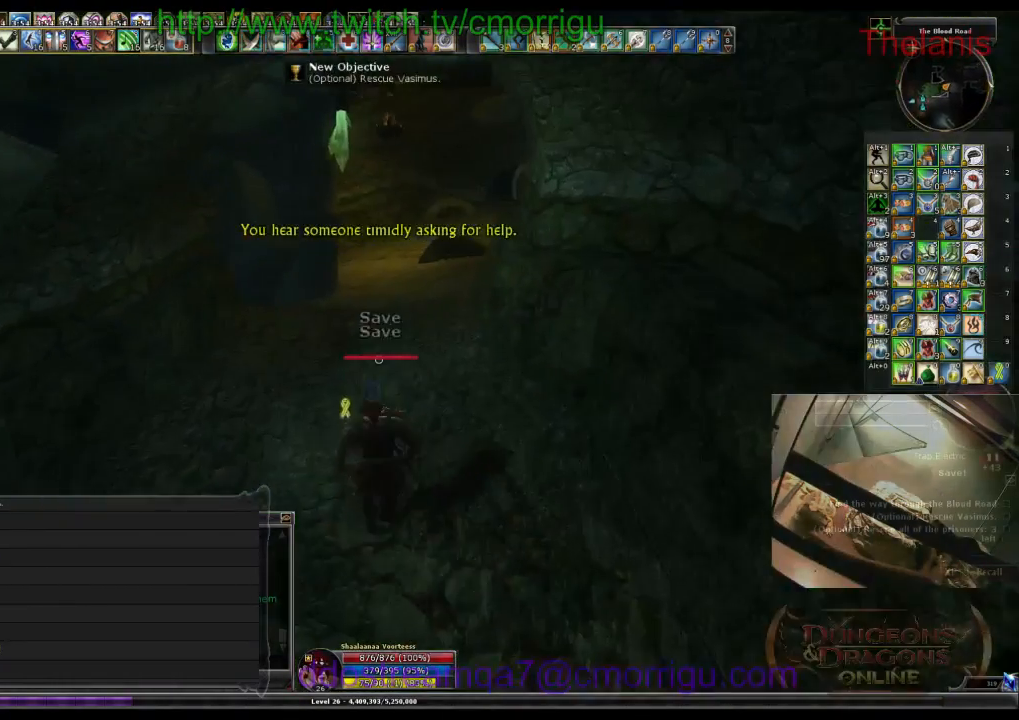
{"keys": ["w"], "events": []}
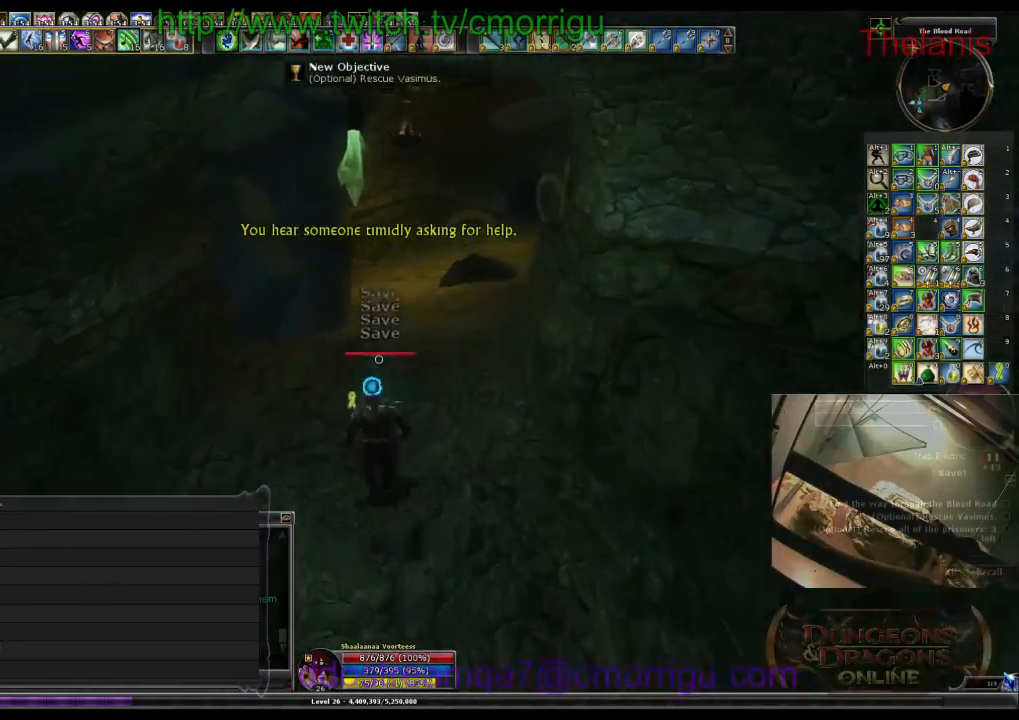
{"keys": ["w"], "events": []}